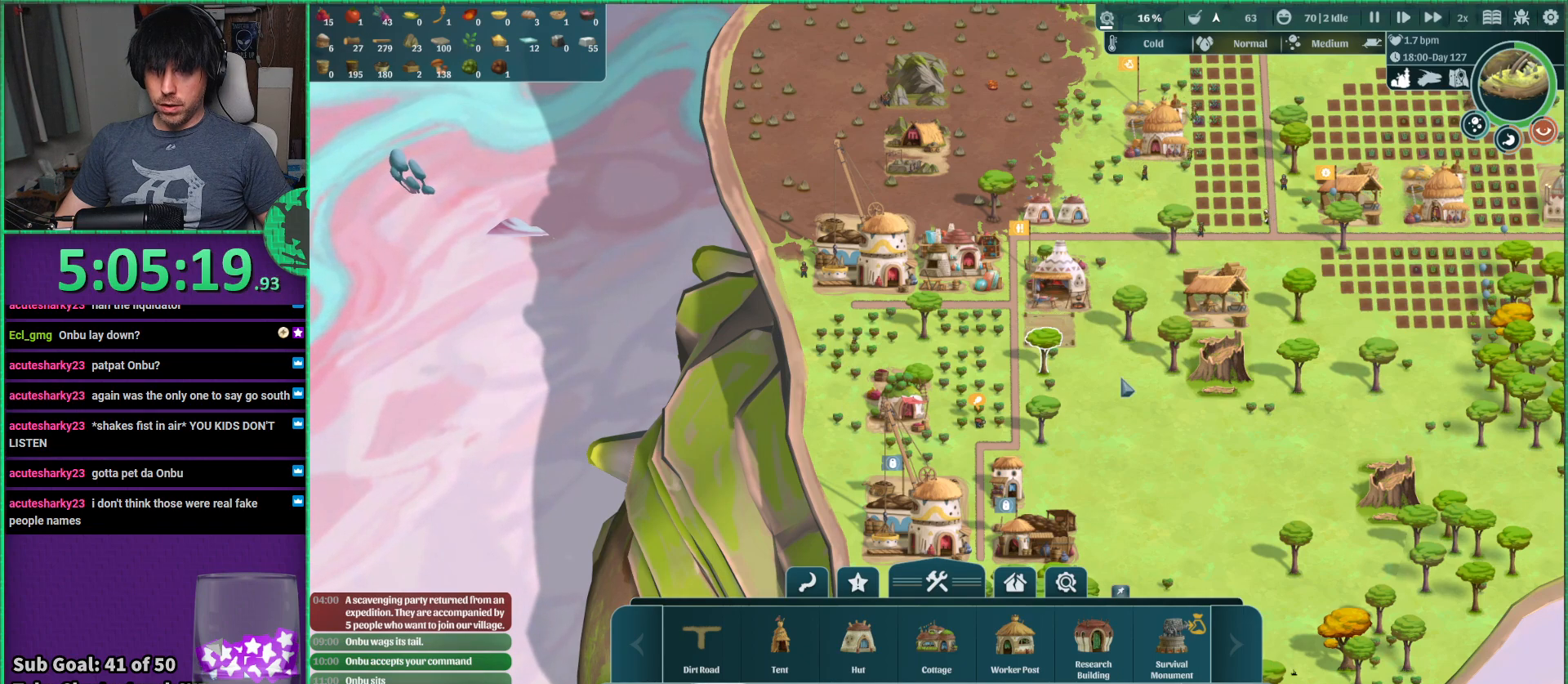
Gameplay with keyboard; each line is a JSON object with the keys held at the frame after it. "events" lists presses ("down") and releases ("up") of "a", "d", "e", "s", "shift", "space" and "w" between this image and that frame as [ms after this image, input, new state], when the widget could be followed in between. No other keys are recorded. Mouse input is not recorded.
{"keys": [], "events": [[184, "s", "down"], [200, "s", "up"], [284, "d", "down"], [367, "d", "up"]]}
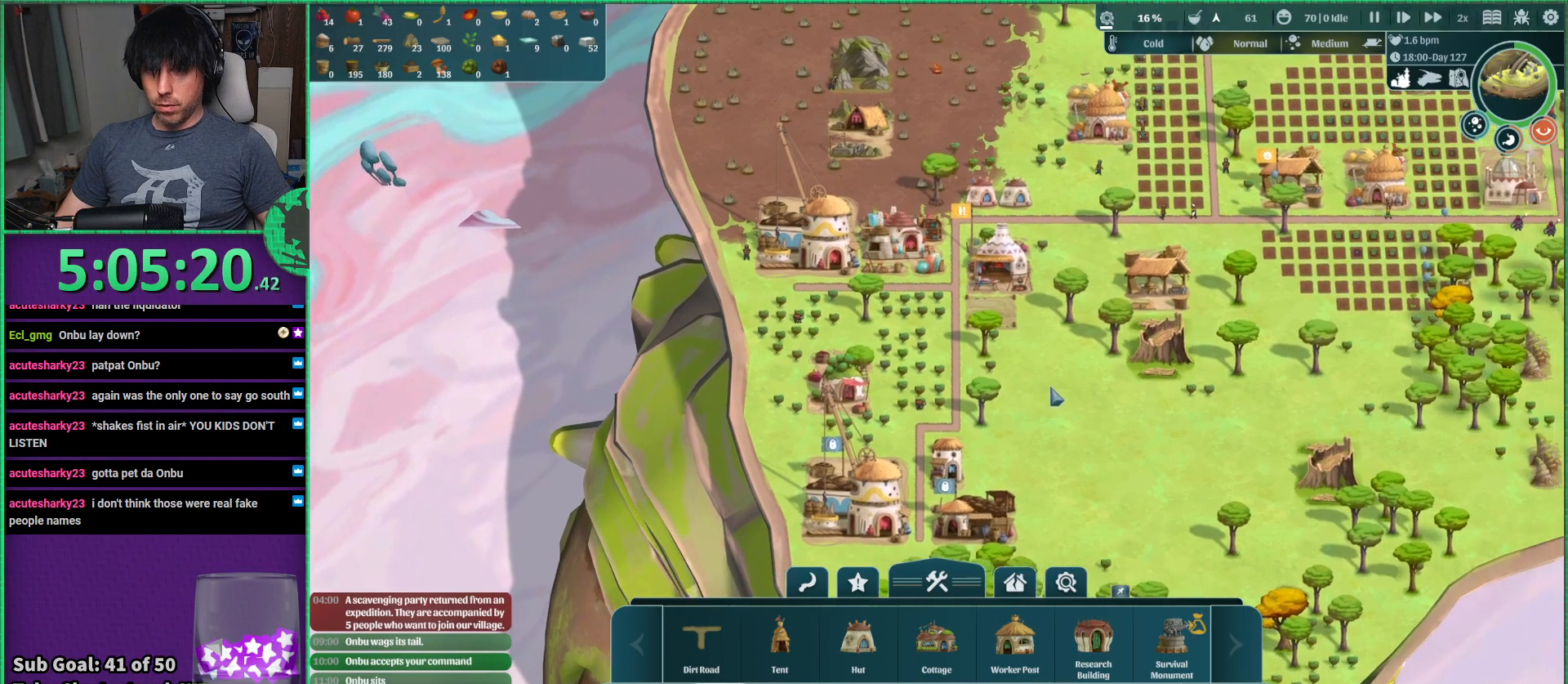
{"keys": [], "events": []}
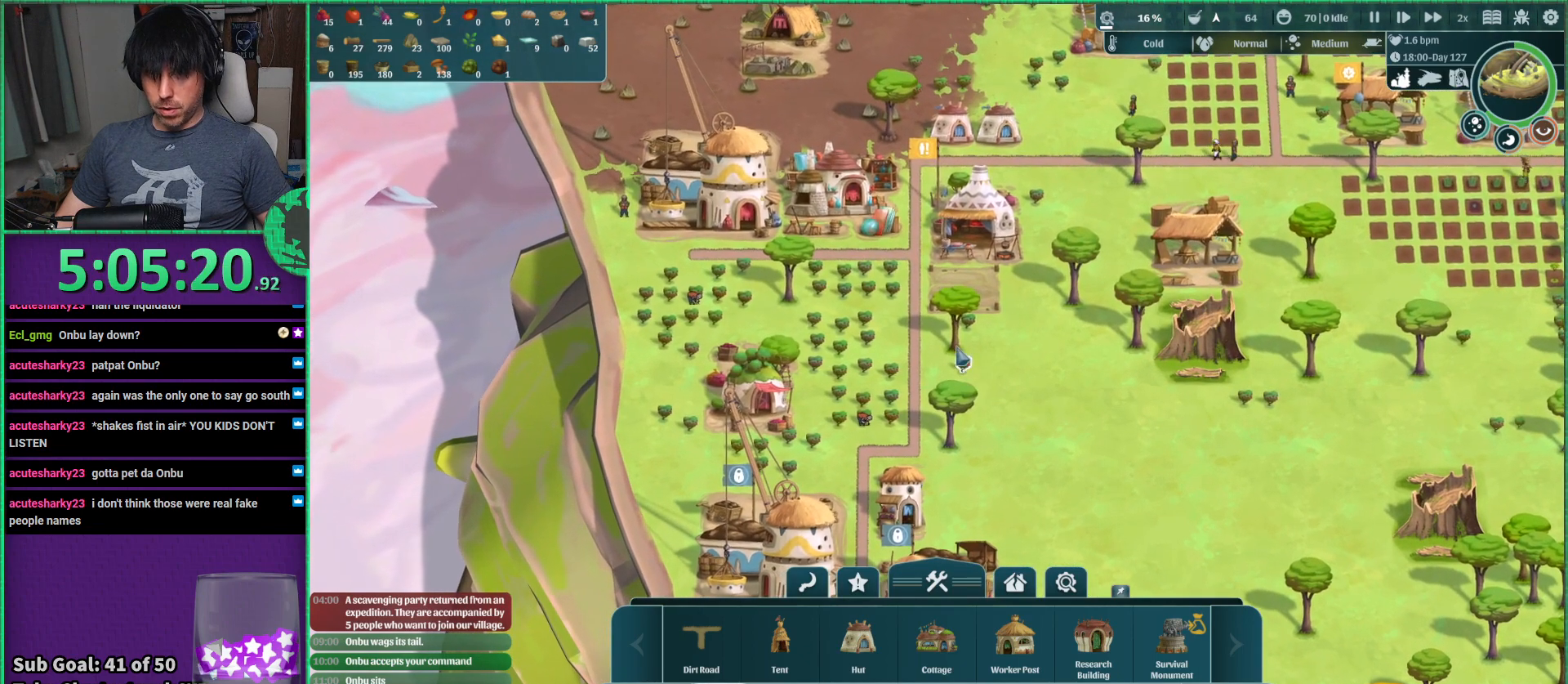
{"keys": [], "events": []}
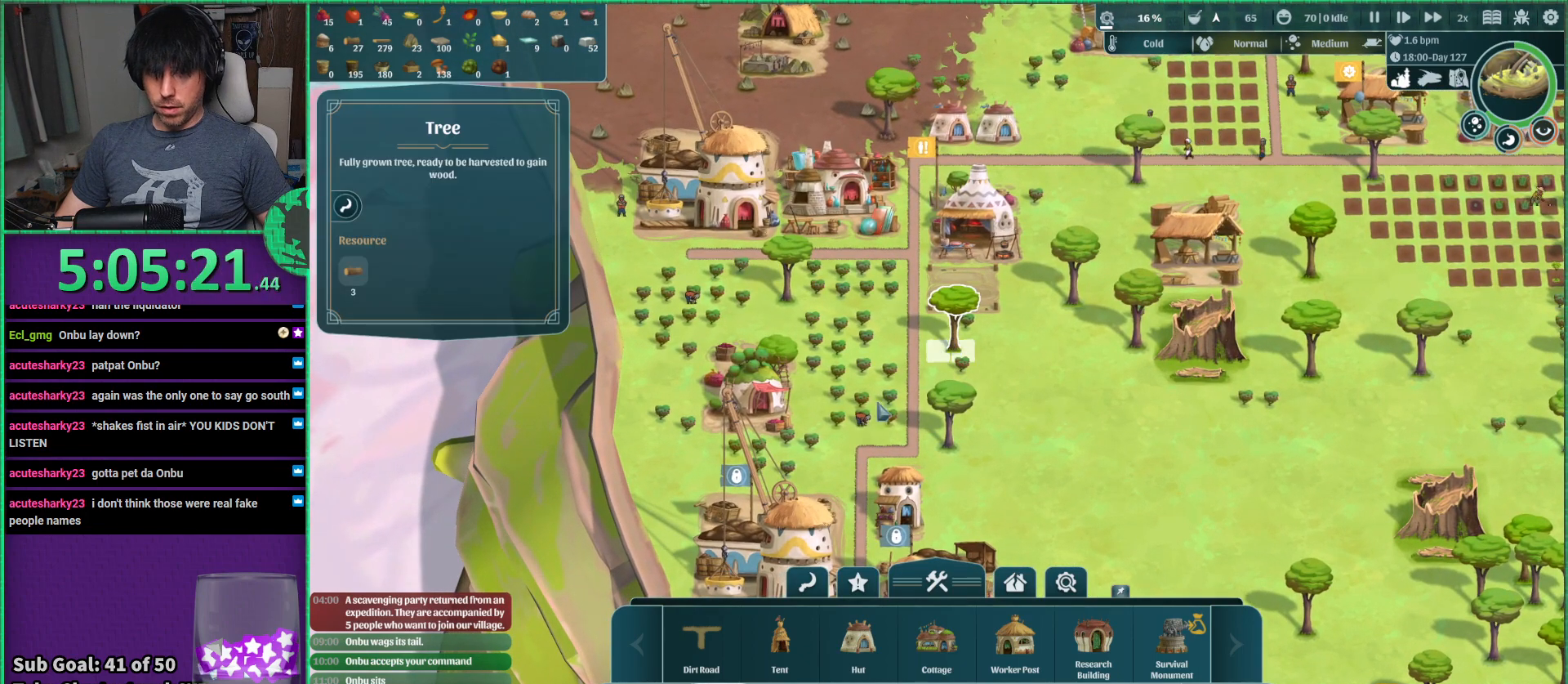
{"keys": [], "events": []}
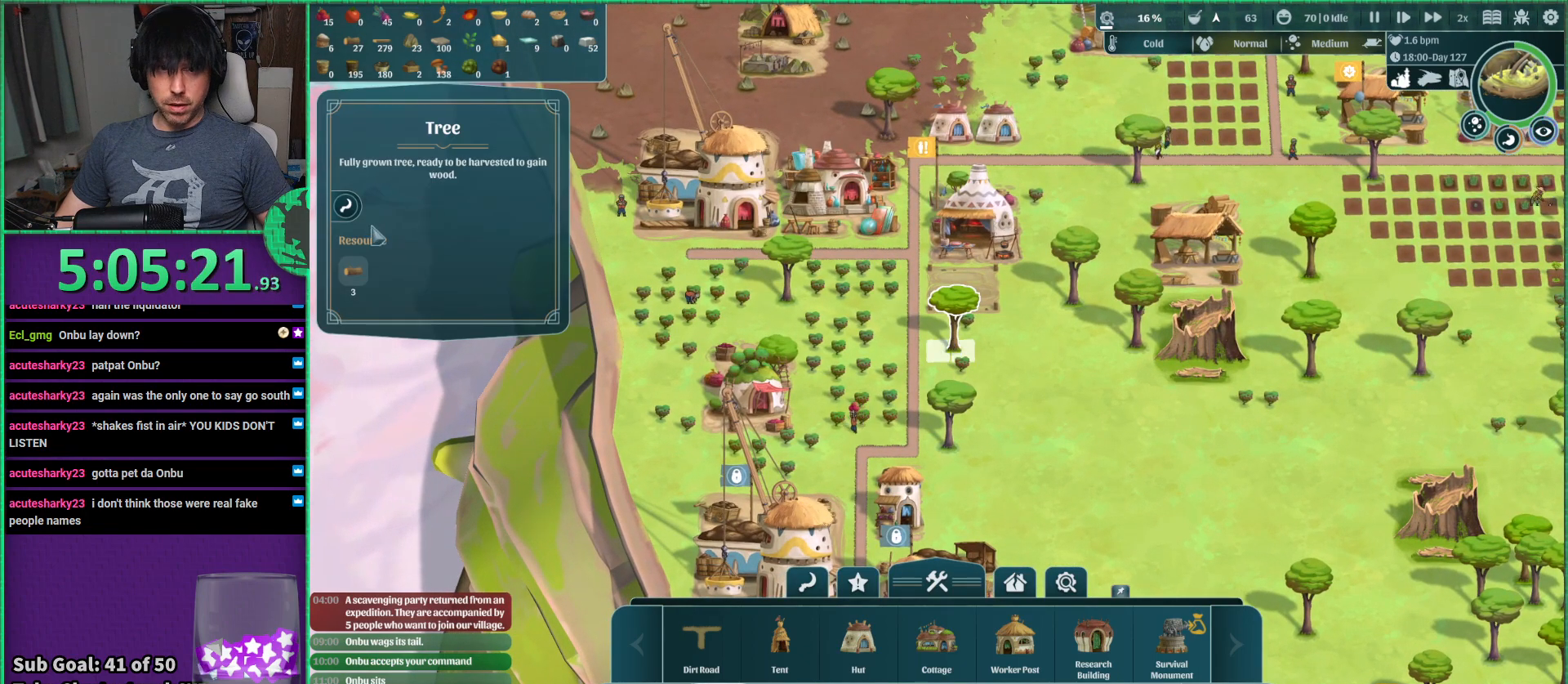
{"keys": [], "events": []}
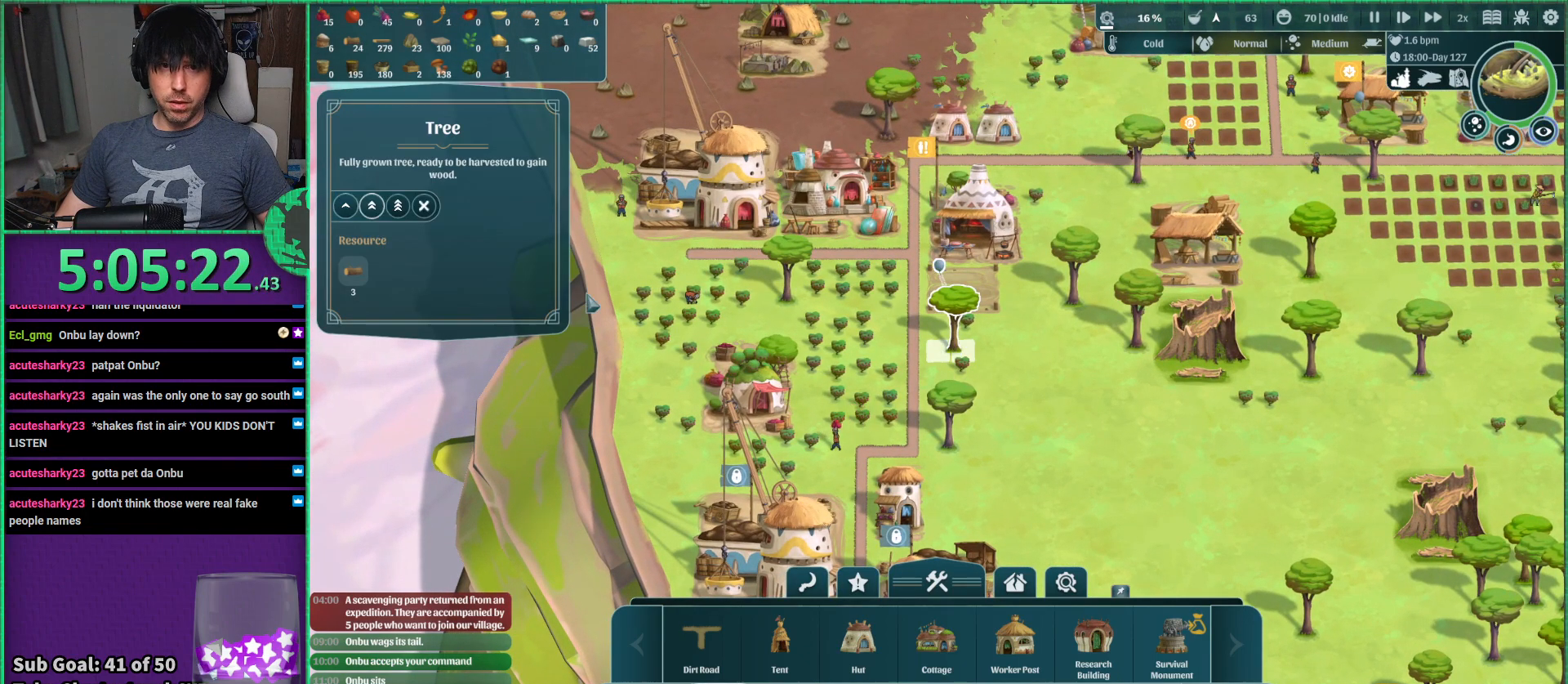
{"keys": [], "events": [[134, "d", "down"], [234, "d", "up"]]}
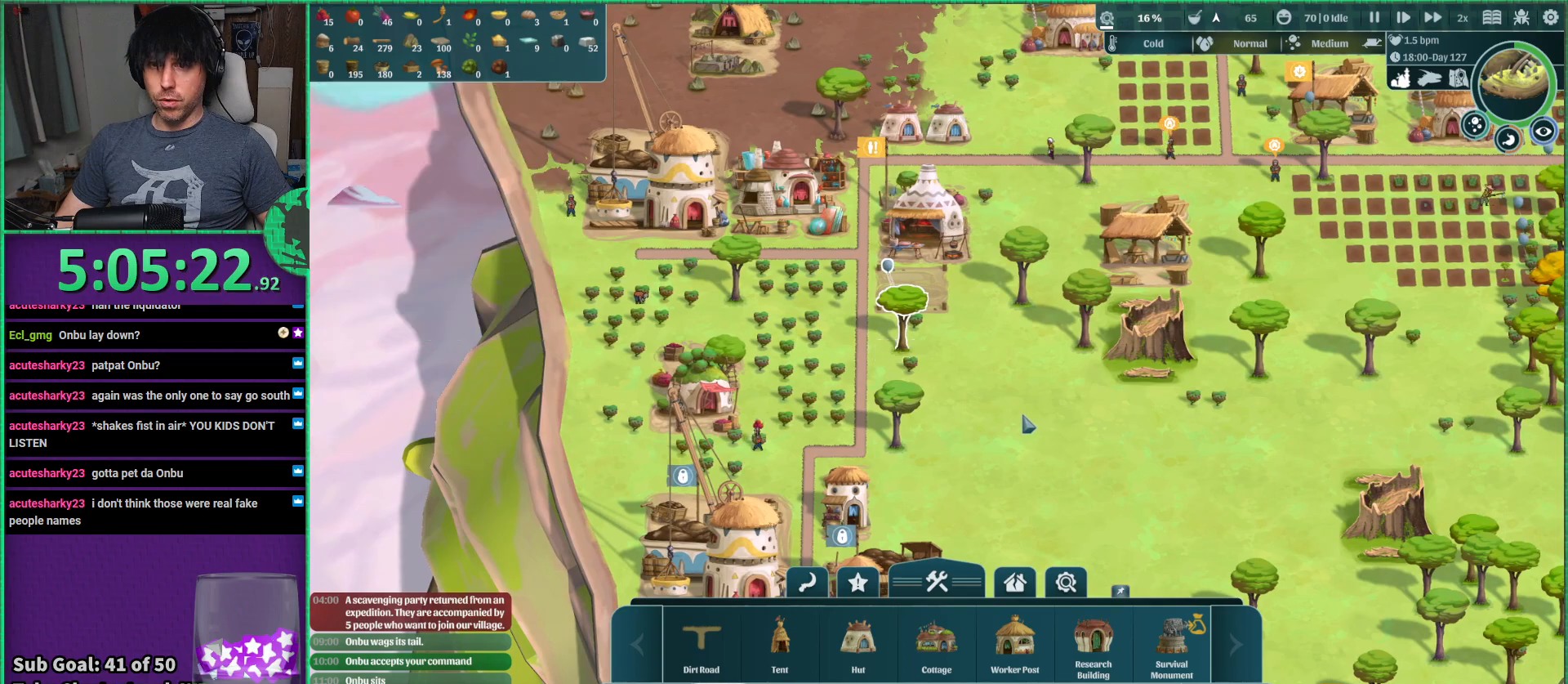
{"keys": ["d", "w"], "events": [[167, "d", "down"], [317, "w", "down"]]}
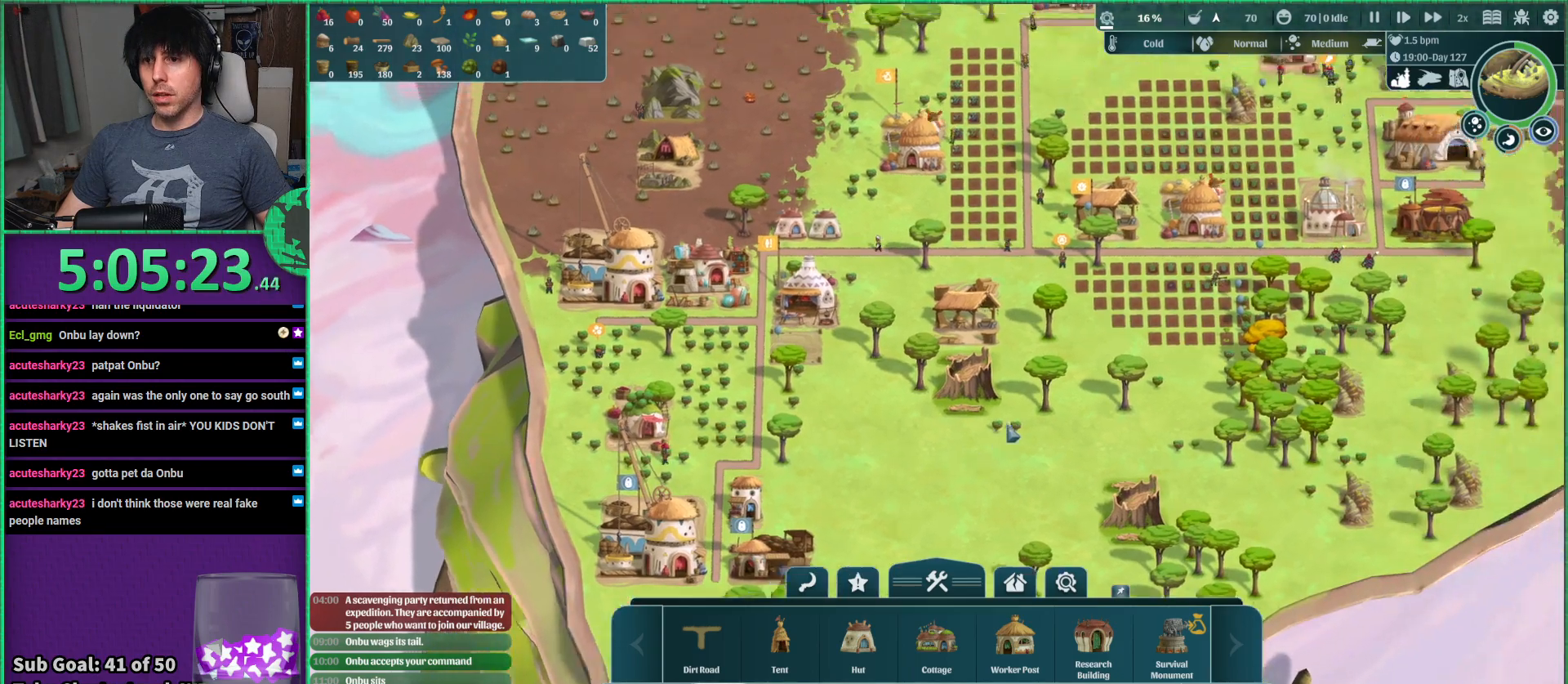
{"keys": [], "events": [[350, "d", "up"], [400, "w", "up"]]}
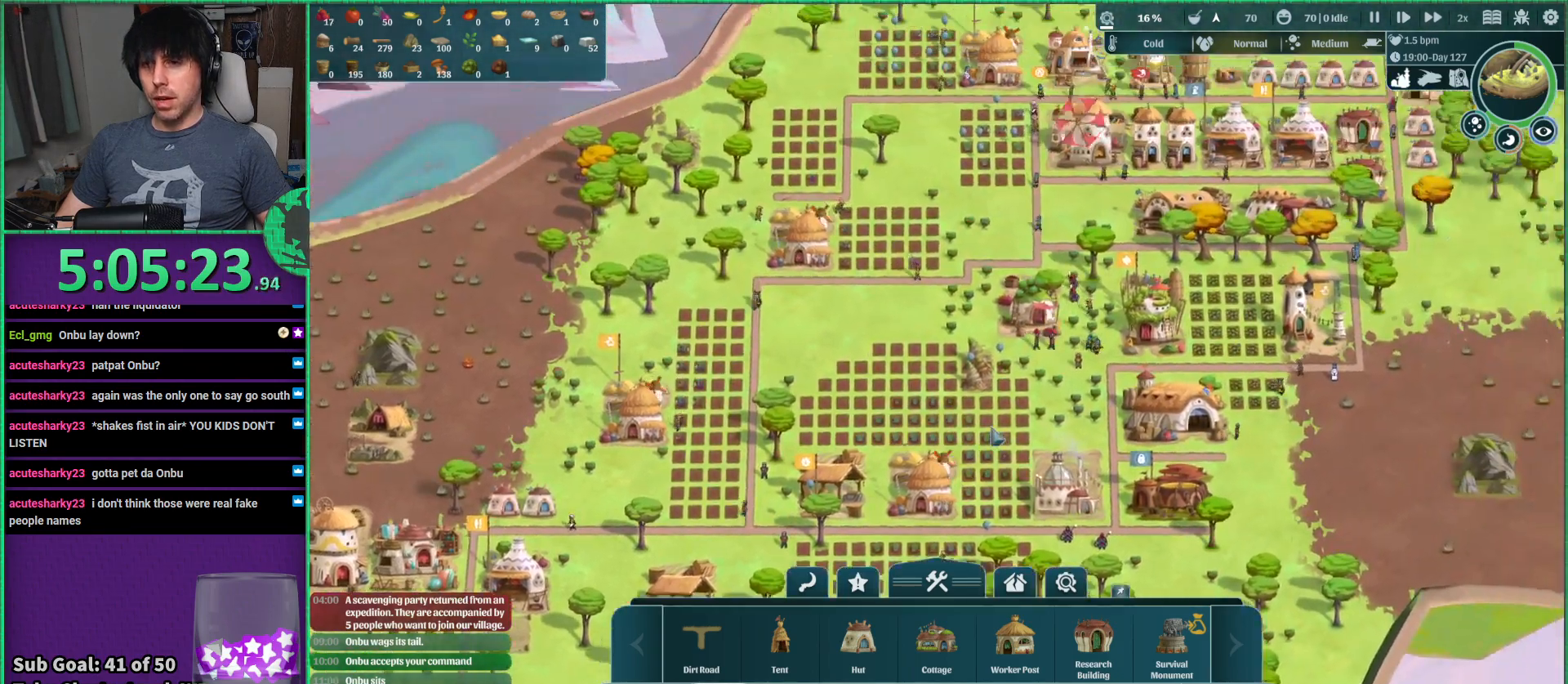
{"keys": [], "events": [[117, "d", "down"], [350, "d", "up"]]}
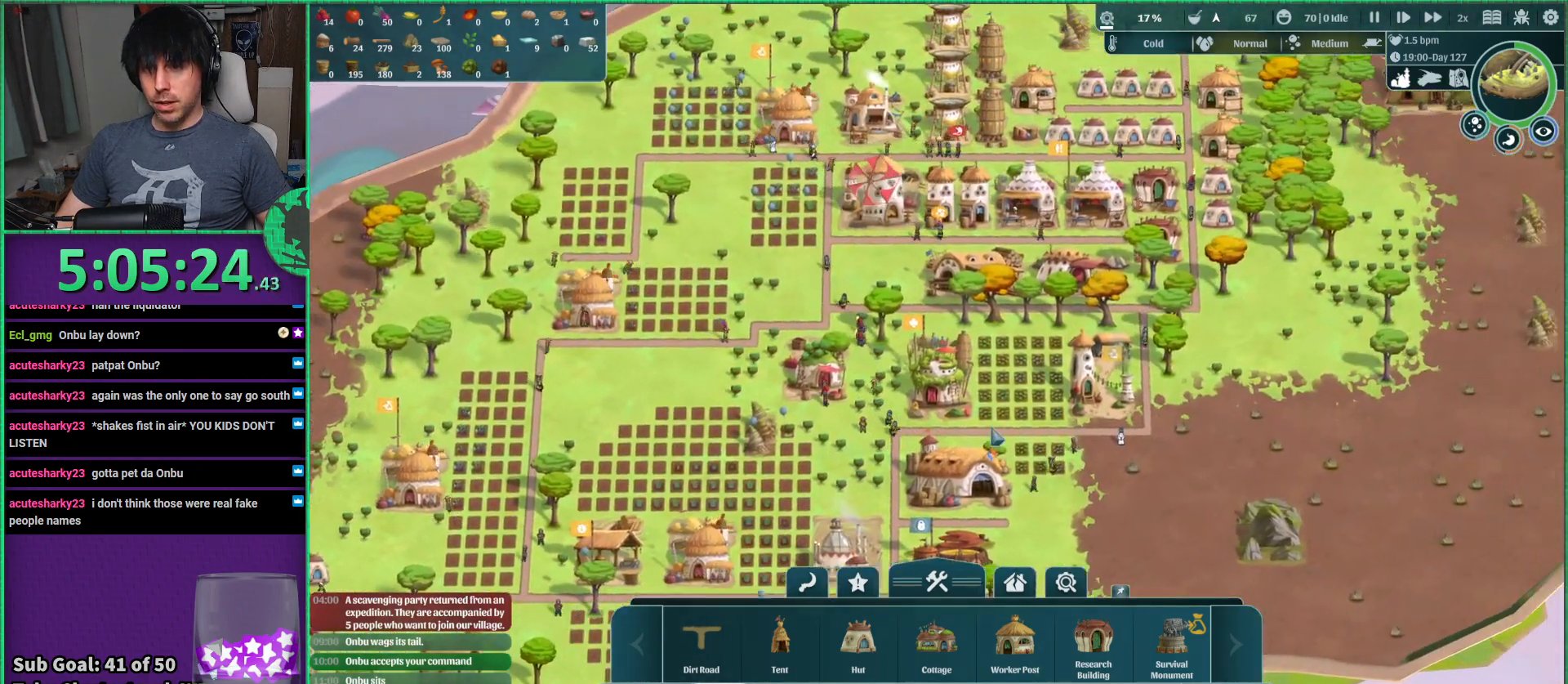
{"keys": [], "events": [[150, "s", "down"], [250, "a", "down"], [317, "s", "up"], [334, "a", "up"]]}
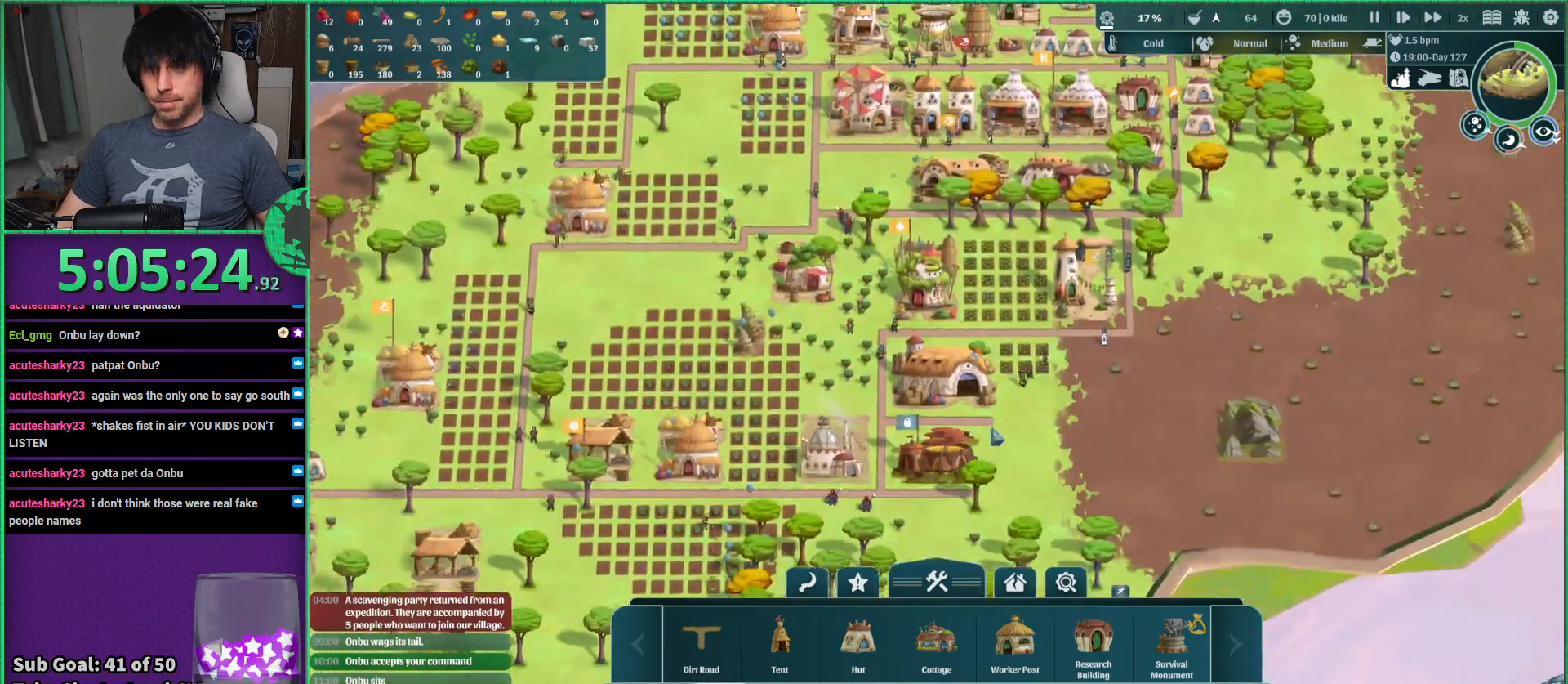
{"keys": ["a", "s"], "events": [[117, "a", "down"], [417, "s", "down"]]}
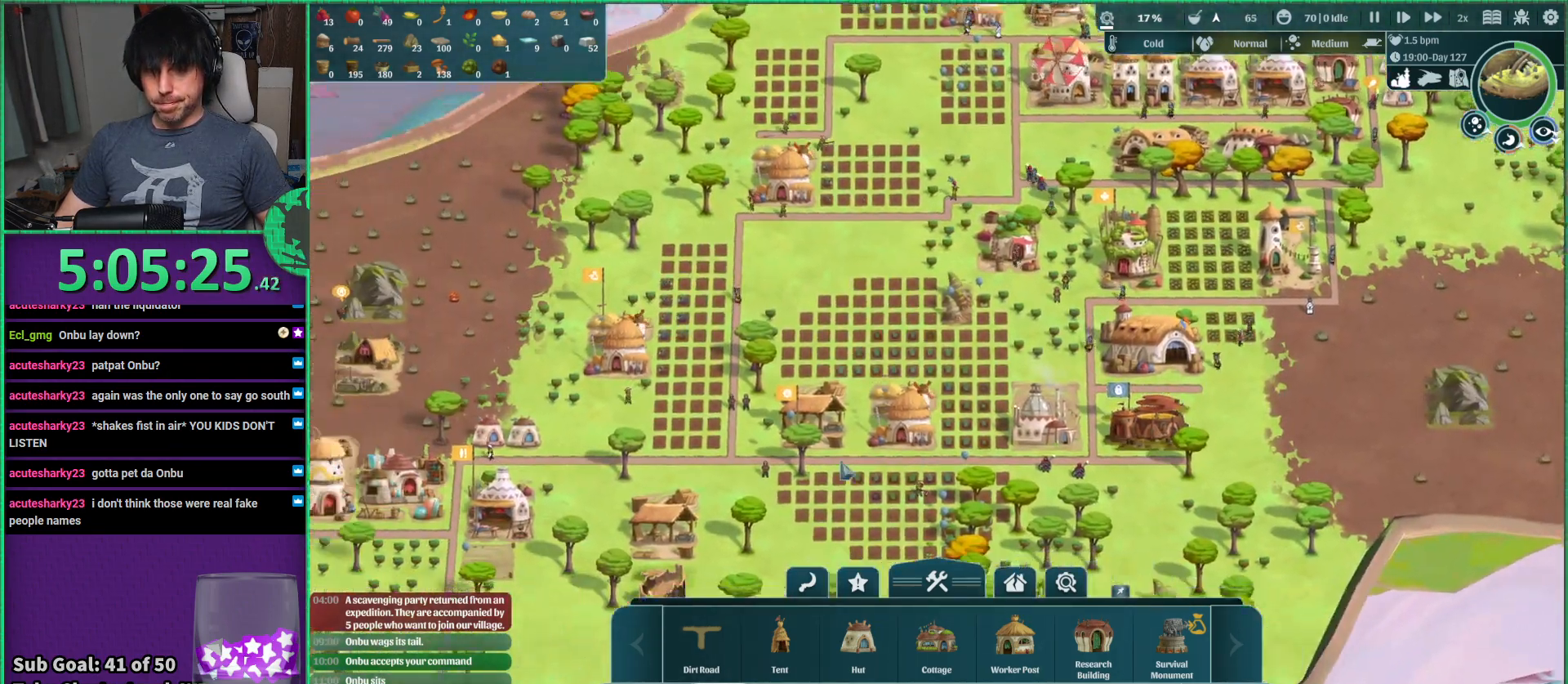
{"keys": [], "events": [[117, "s", "up"], [250, "a", "up"]]}
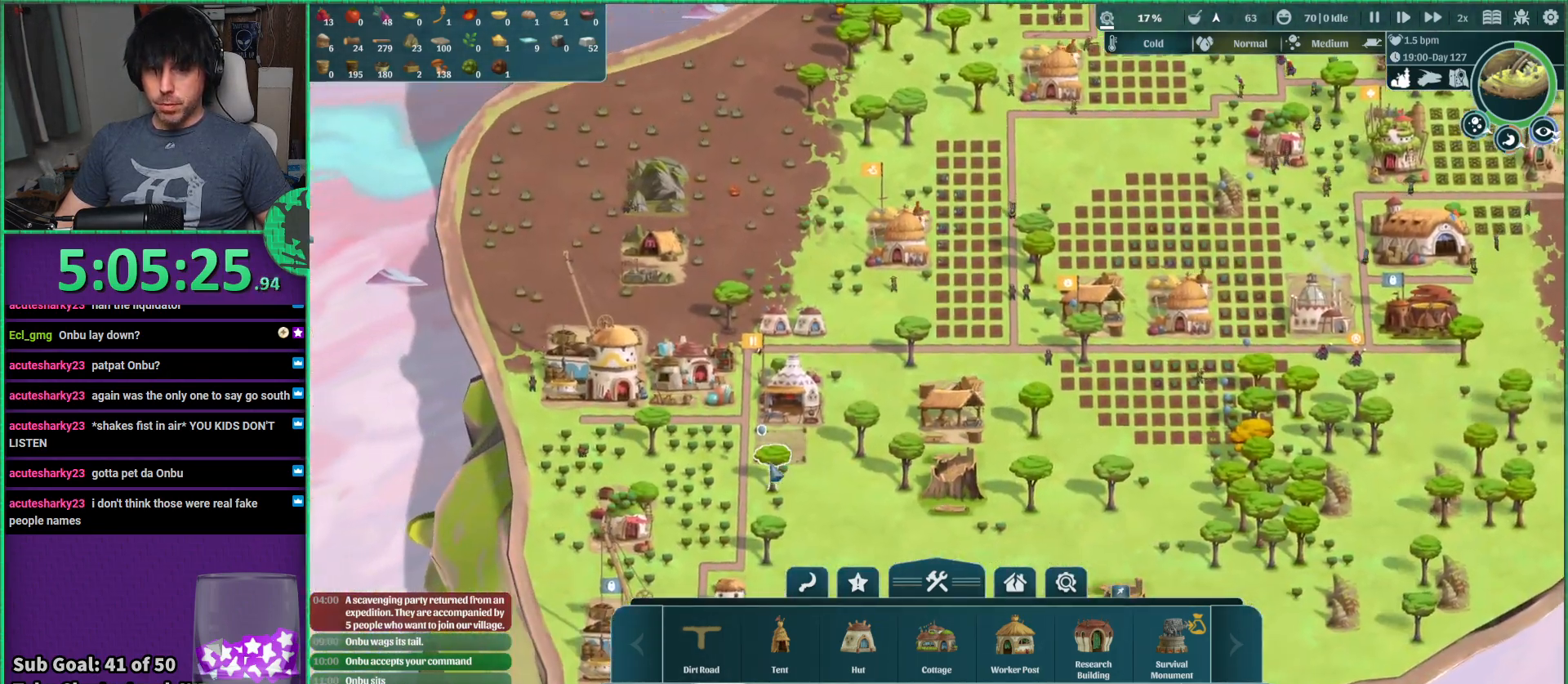
{"keys": [], "events": []}
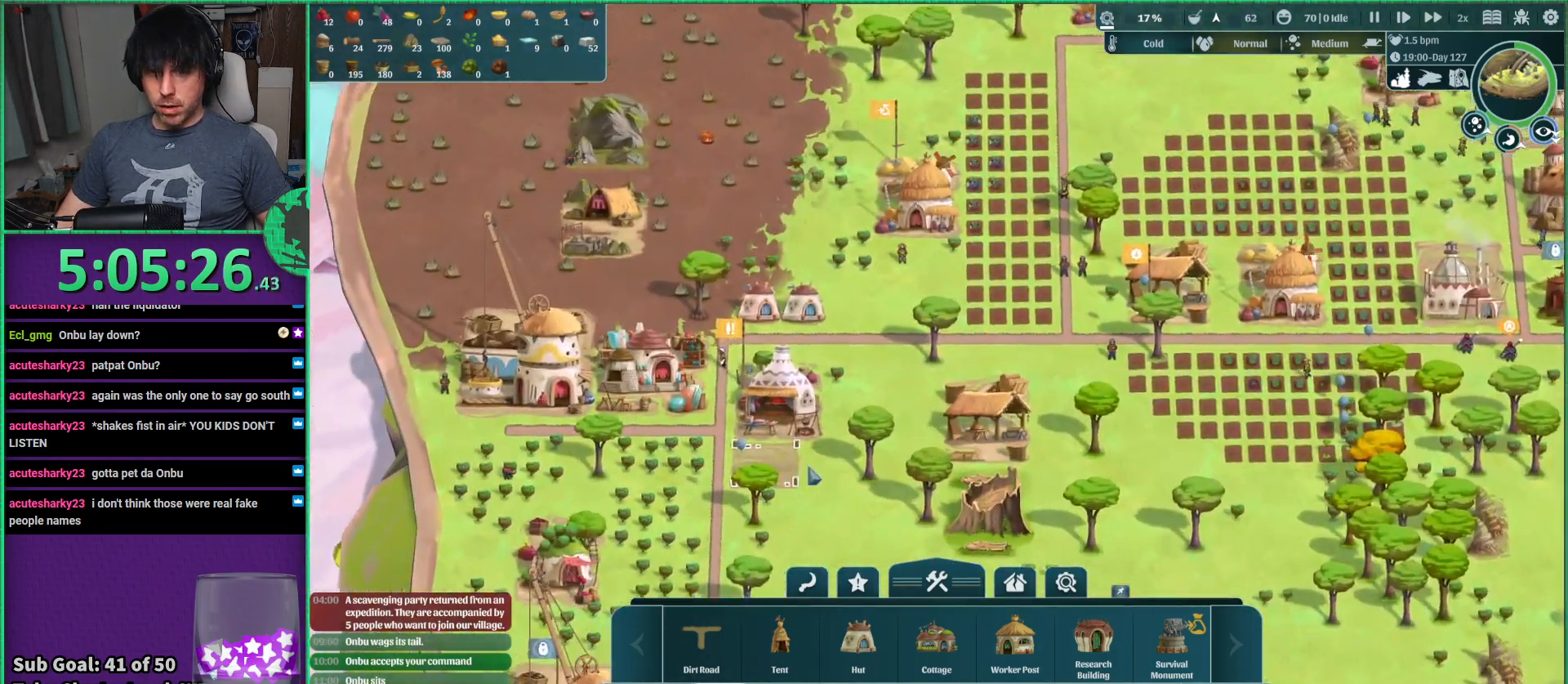
{"keys": [], "events": [[50, "a", "down"], [150, "a", "up"]]}
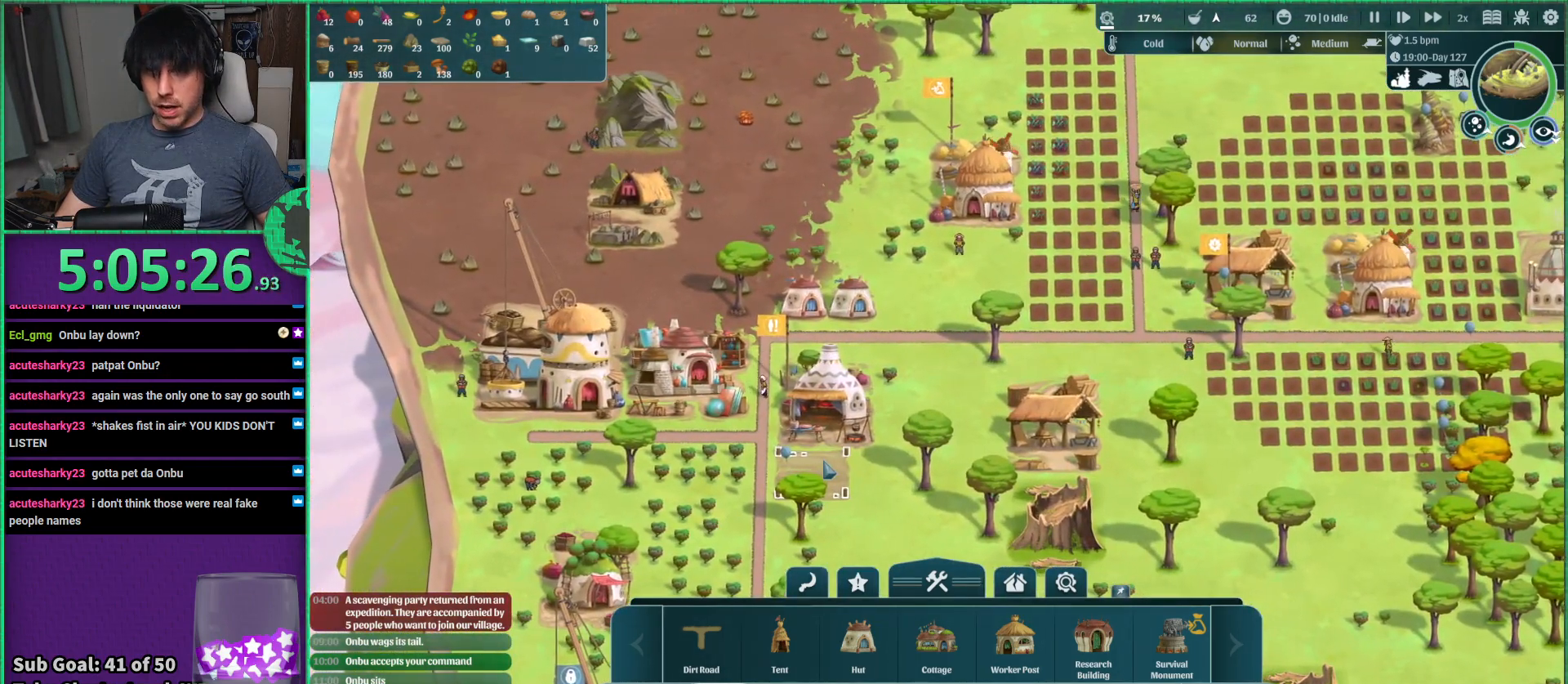
{"keys": [], "events": []}
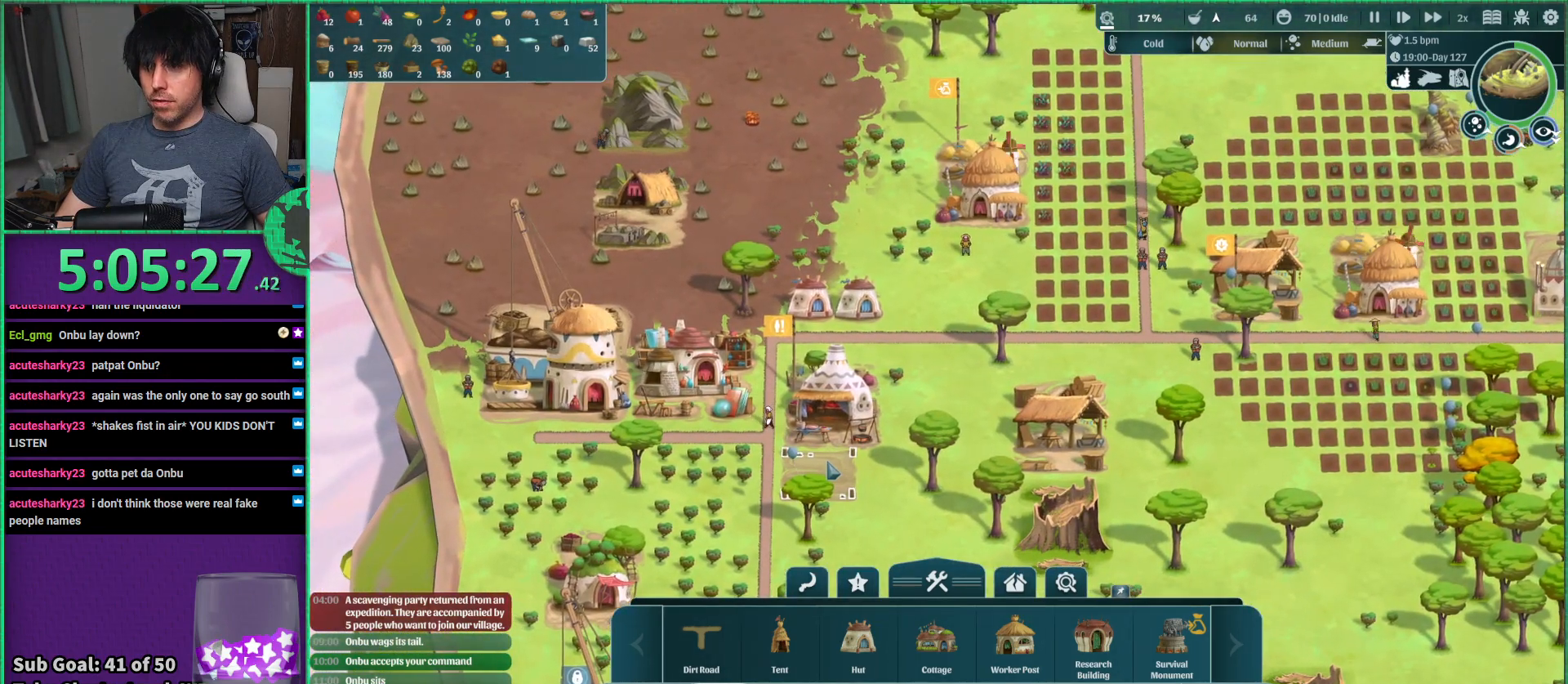
{"keys": [], "events": []}